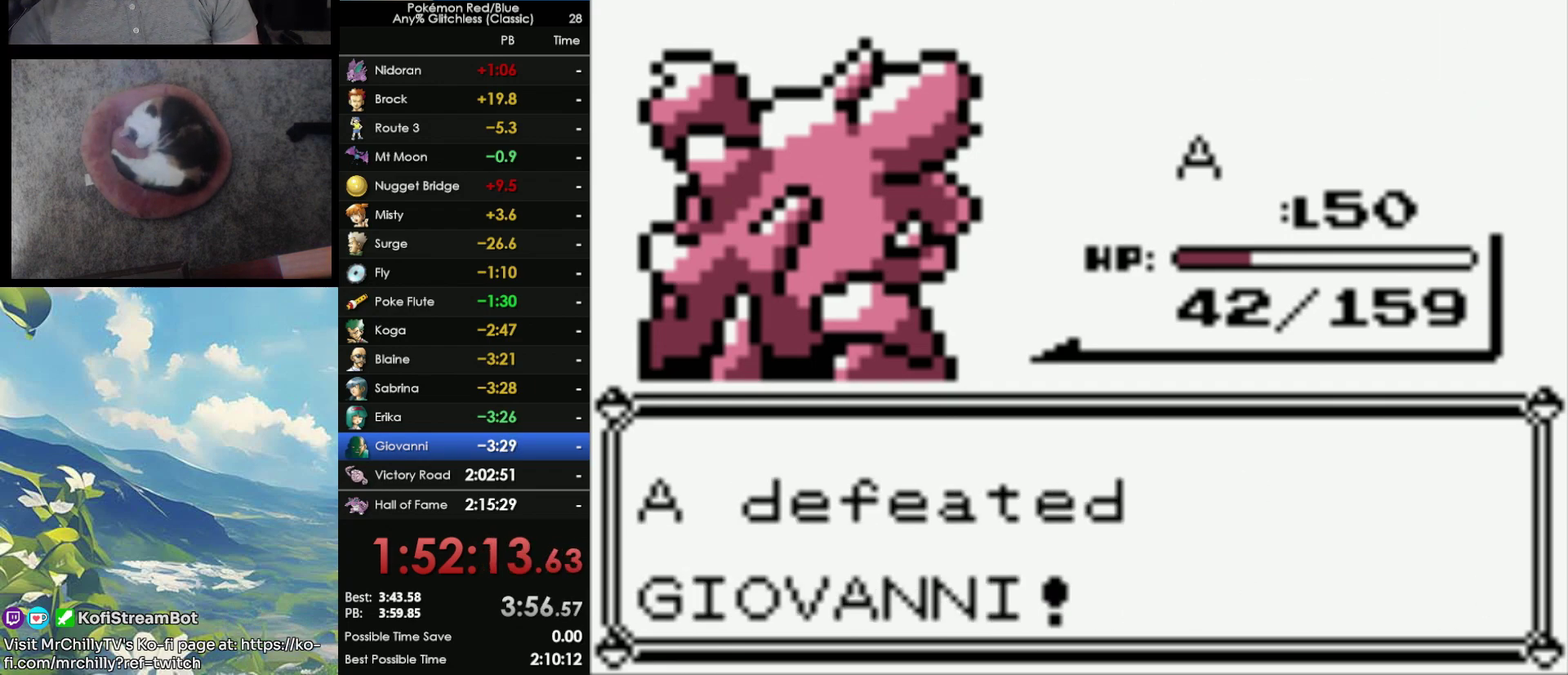
Gameplay with a controller (Nintendo layout); each line is a JSON object with the inputs held at the frame after it. "events" lists button and stick changes between this image and that frame as [ms after this image, input, new state], when the widget could be followed in between. Not read: DPAD_DOWN L3 R3.
{"buttons": [], "events": [[100, "A", "down"], [167, "B", "down"], [183, "A", "up"], [233, "A", "down"], [283, "B", "up"], [367, "A", "up"], [367, "B", "down"], [417, "B", "up"]]}
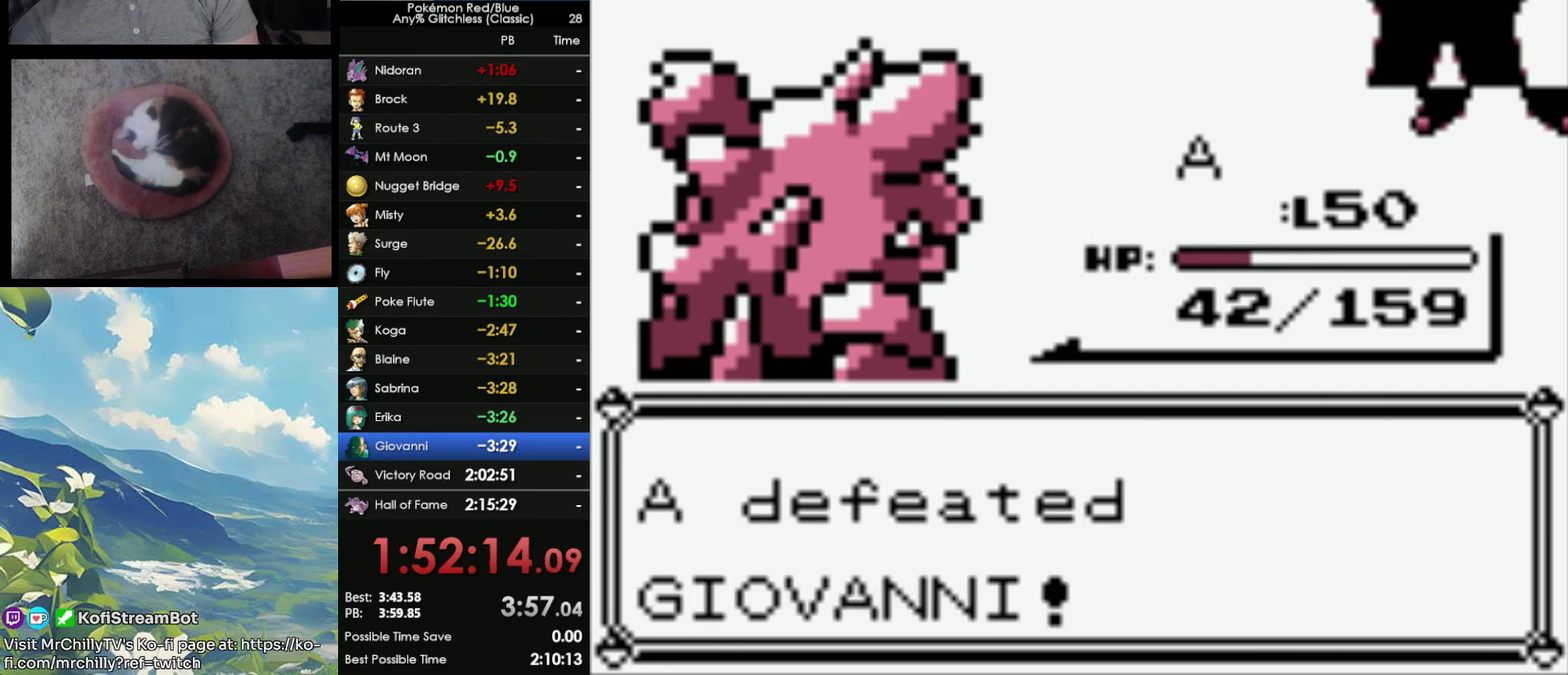
{"buttons": ["B"], "events": [[233, "A", "down"], [333, "A", "up"], [333, "B", "down"], [417, "A", "down"], [450, "B", "up"], [500, "A", "up"], [500, "B", "down"]]}
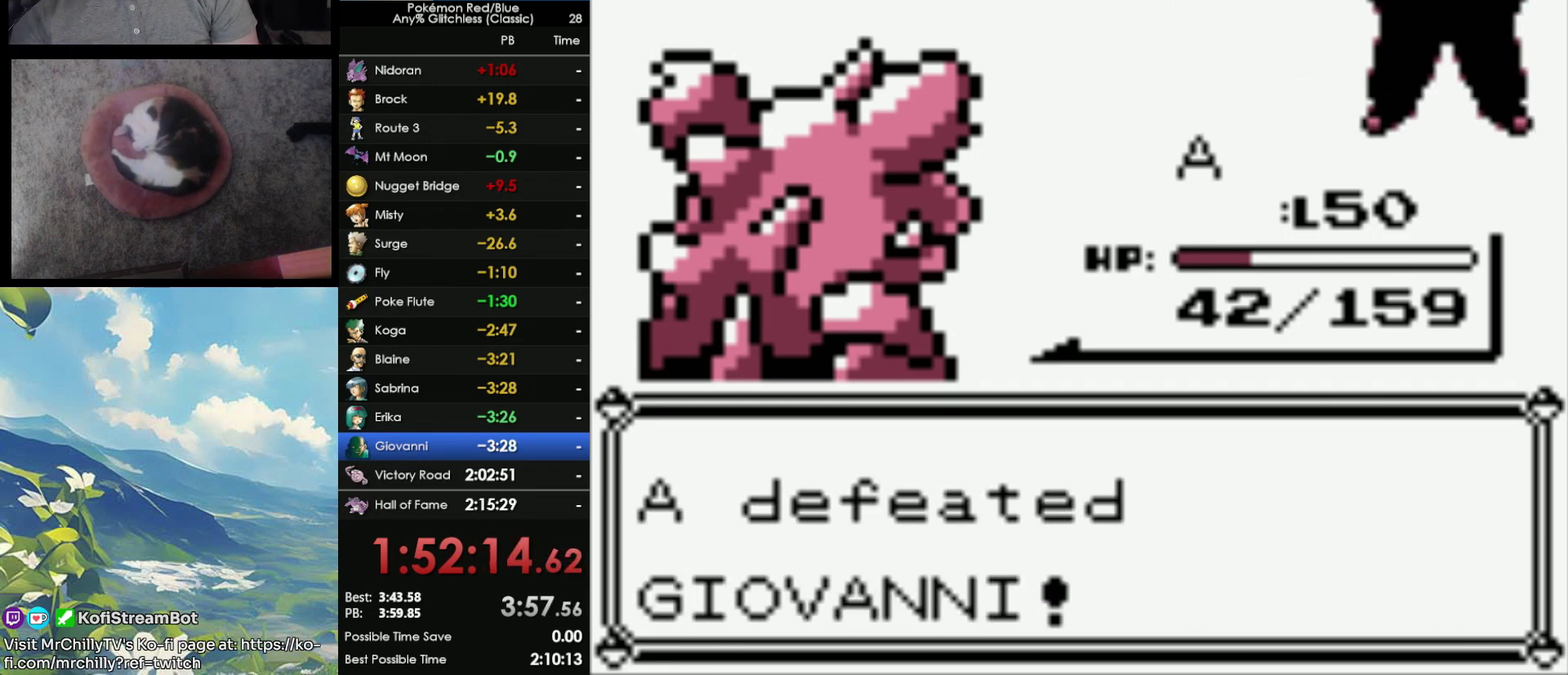
{"buttons": ["A"], "events": [[100, "A", "down"], [100, "B", "up"], [167, "A", "up"], [200, "B", "down"], [267, "A", "down"], [267, "B", "up"], [333, "A", "up"], [350, "B", "down"], [417, "A", "down"], [417, "B", "up"]]}
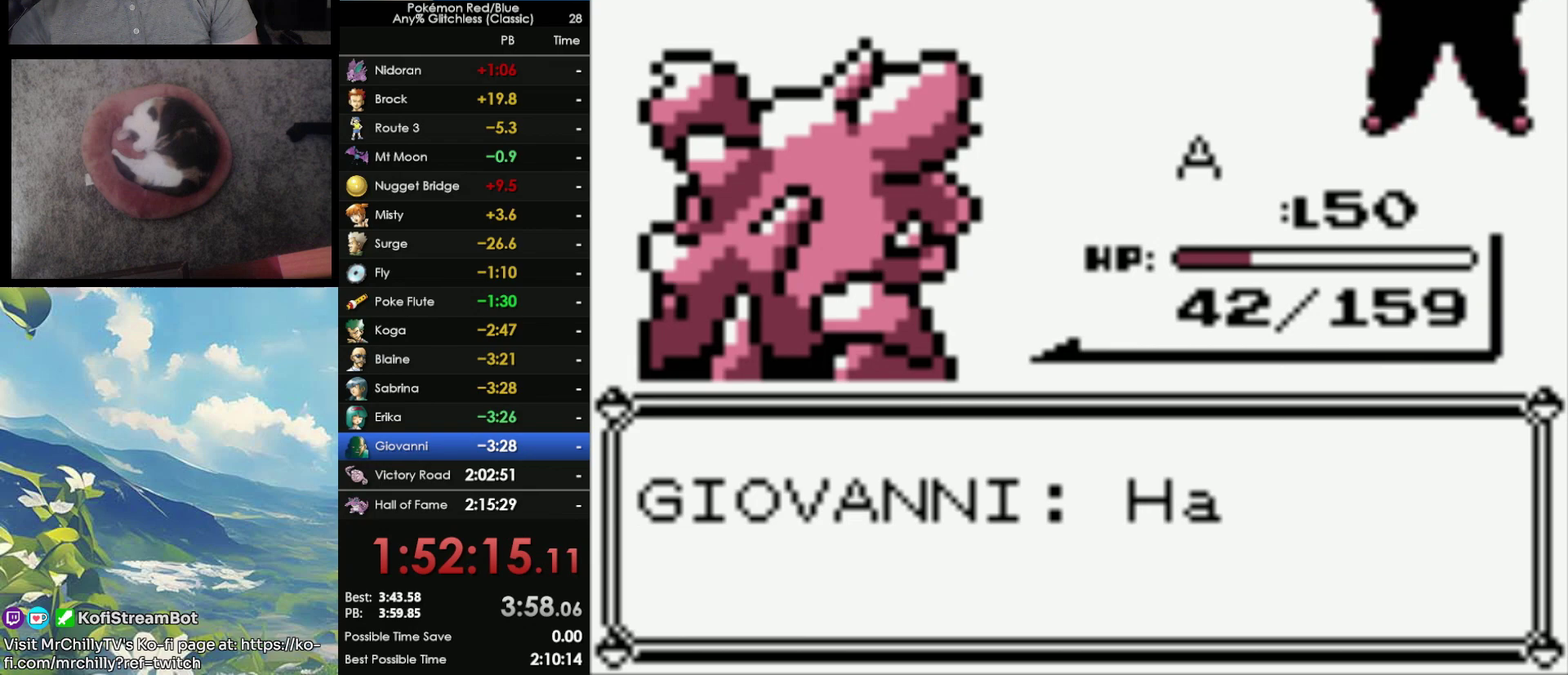
{"buttons": ["B"], "events": [[17, "A", "up"], [17, "B", "down"], [67, "A", "down"], [67, "B", "up"], [167, "A", "up"], [167, "B", "down"], [250, "A", "down"], [250, "B", "up"], [333, "A", "up"], [333, "B", "down"], [400, "A", "down"], [400, "B", "up"], [483, "A", "up"], [483, "B", "down"]]}
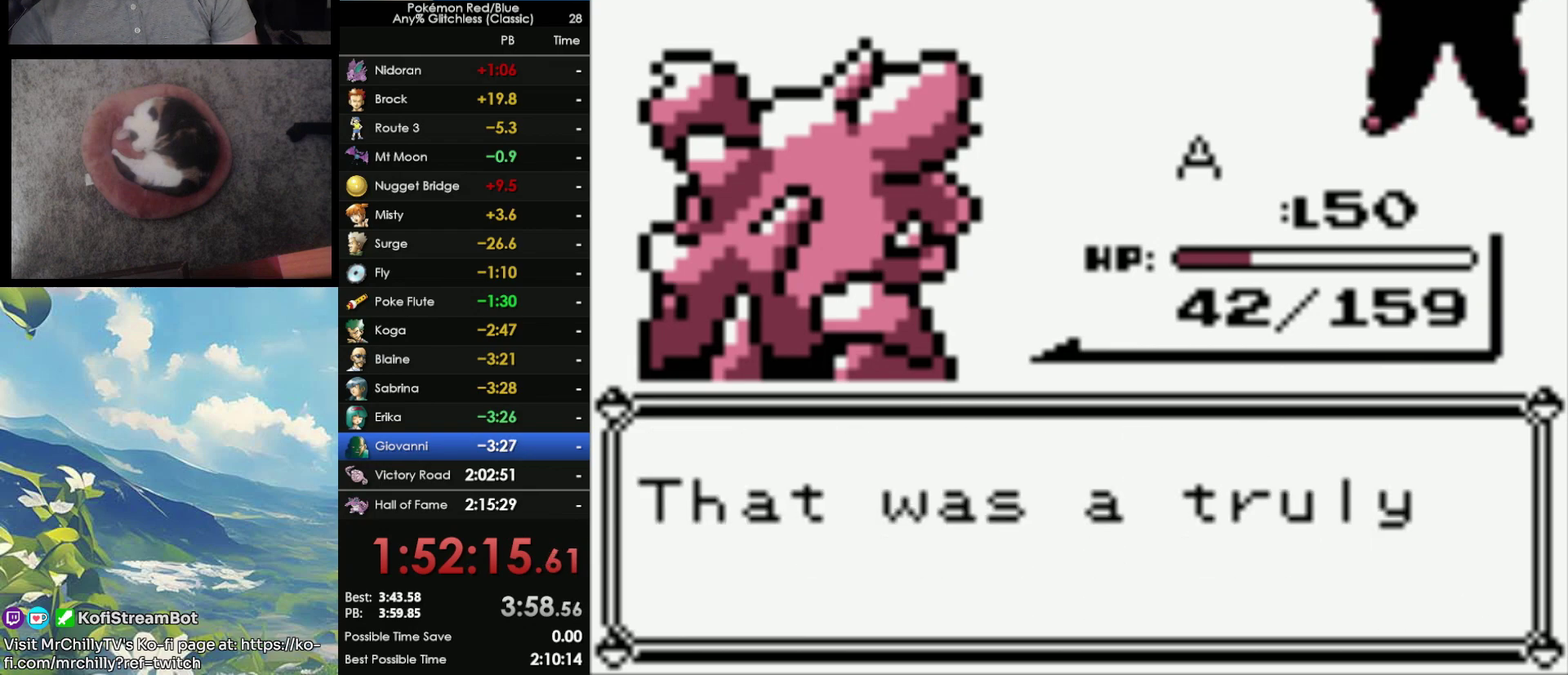
{"buttons": ["B"], "events": [[67, "A", "down"], [83, "B", "up"], [133, "A", "up"], [167, "B", "down"], [250, "A", "down"], [250, "B", "up"], [317, "A", "up"], [333, "B", "down"], [383, "A", "down"], [383, "B", "up"], [467, "A", "up"], [500, "B", "down"]]}
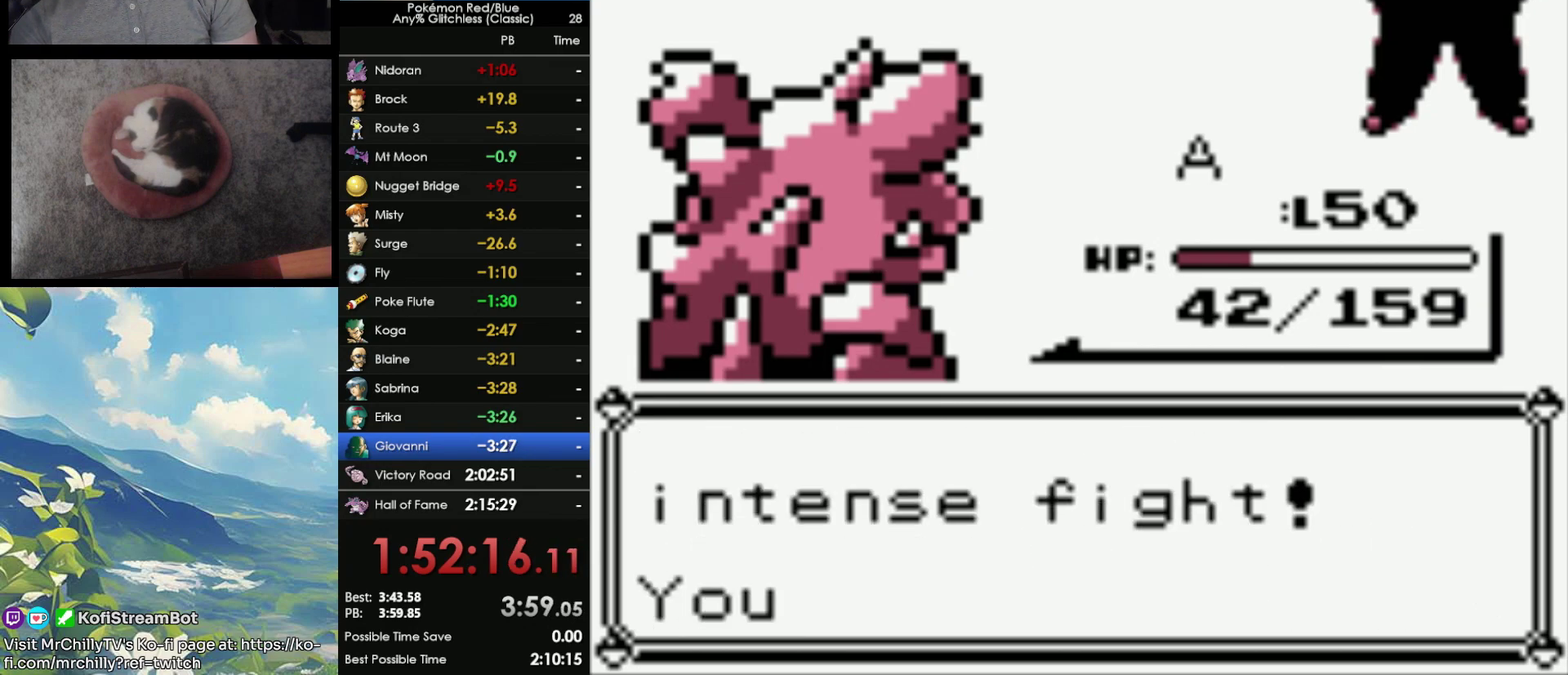
{"buttons": ["B"], "events": [[33, "A", "down"], [50, "B", "up"], [133, "A", "up"], [150, "B", "down"], [217, "A", "down"], [217, "B", "up"], [300, "A", "up"], [317, "B", "down"], [367, "A", "down"], [383, "B", "up"], [467, "A", "up"], [467, "B", "down"]]}
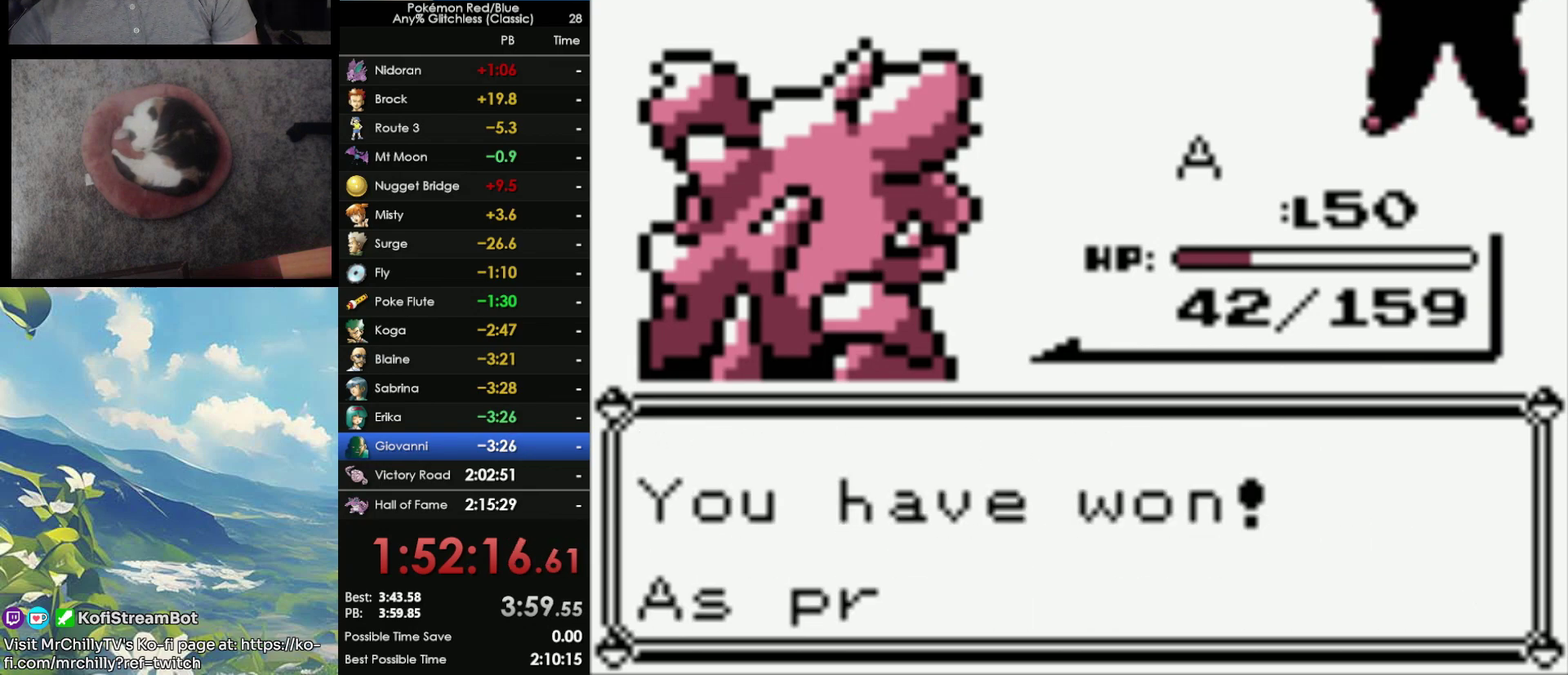
{"buttons": ["A", "B"], "events": [[33, "A", "down"], [33, "B", "up"], [100, "A", "up"], [100, "B", "down"], [167, "A", "down"], [167, "B", "up"], [267, "A", "up"], [267, "B", "down"], [333, "A", "down"], [350, "B", "up"], [433, "A", "up"], [433, "B", "down"], [500, "A", "down"]]}
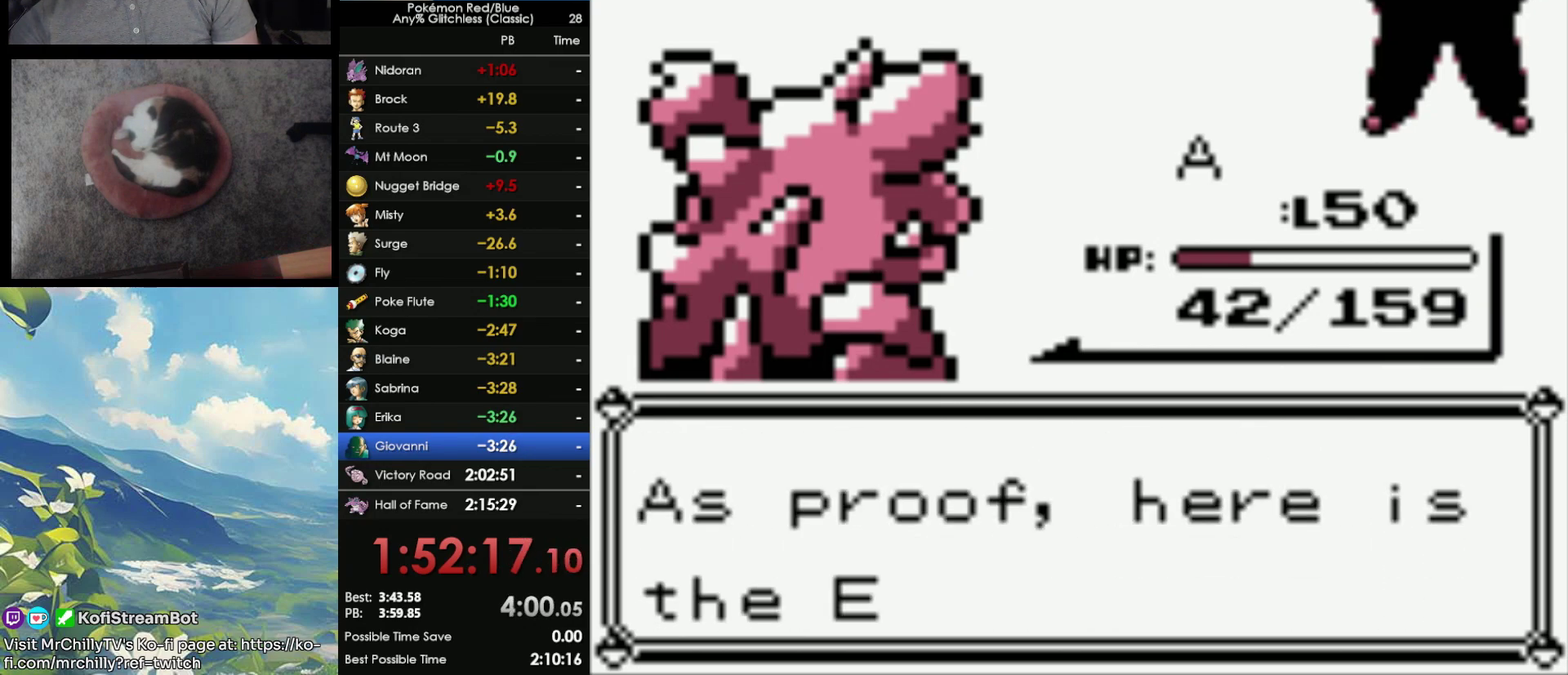
{"buttons": [], "events": [[33, "B", "up"], [83, "A", "up"], [83, "B", "down"], [150, "A", "down"], [200, "B", "up"], [283, "A", "up"], [283, "B", "down"], [367, "A", "down"], [383, "B", "up"], [433, "A", "up"]]}
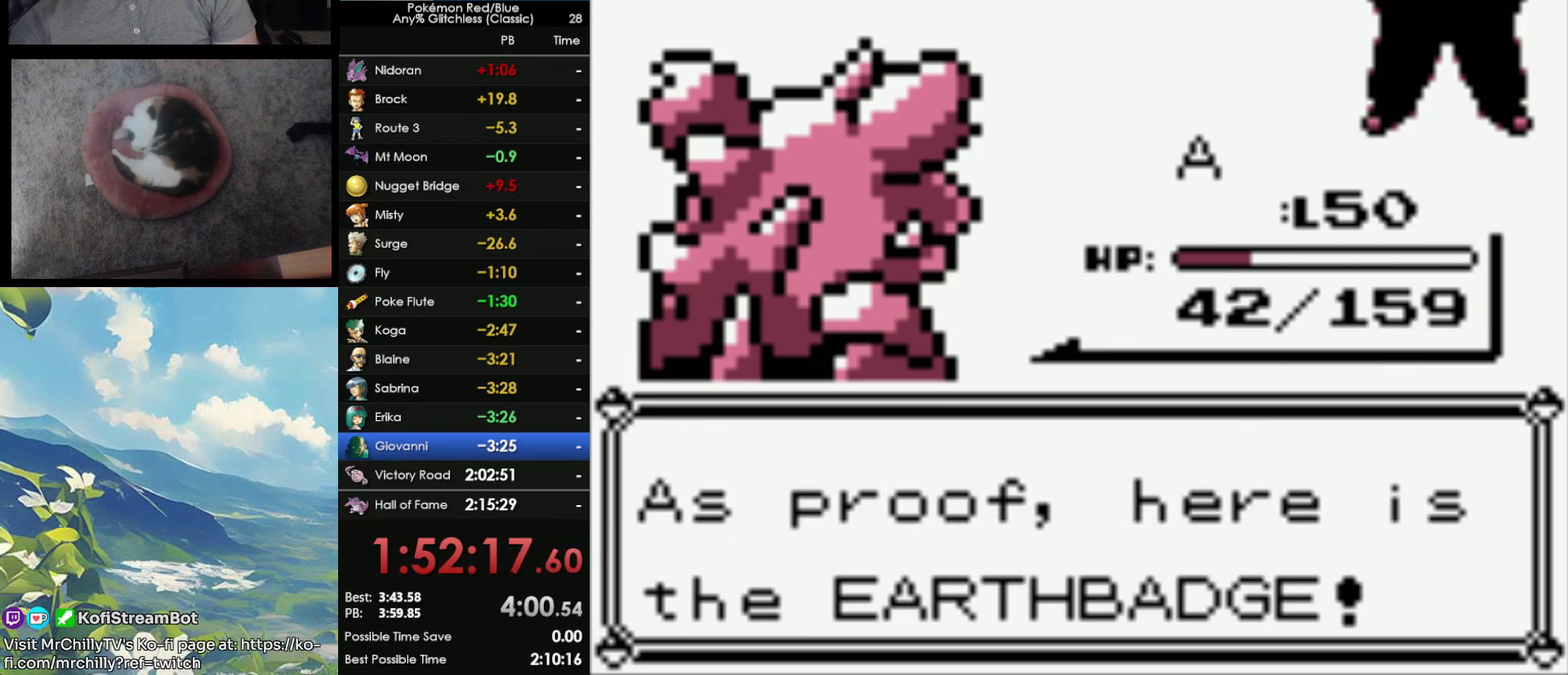
{"buttons": ["B"], "events": [[50, "A", "down"], [133, "B", "down"], [150, "A", "up"], [233, "A", "down"], [250, "B", "up"], [333, "A", "up"], [333, "B", "down"], [400, "A", "down"], [400, "B", "up"], [483, "A", "up"], [483, "B", "down"]]}
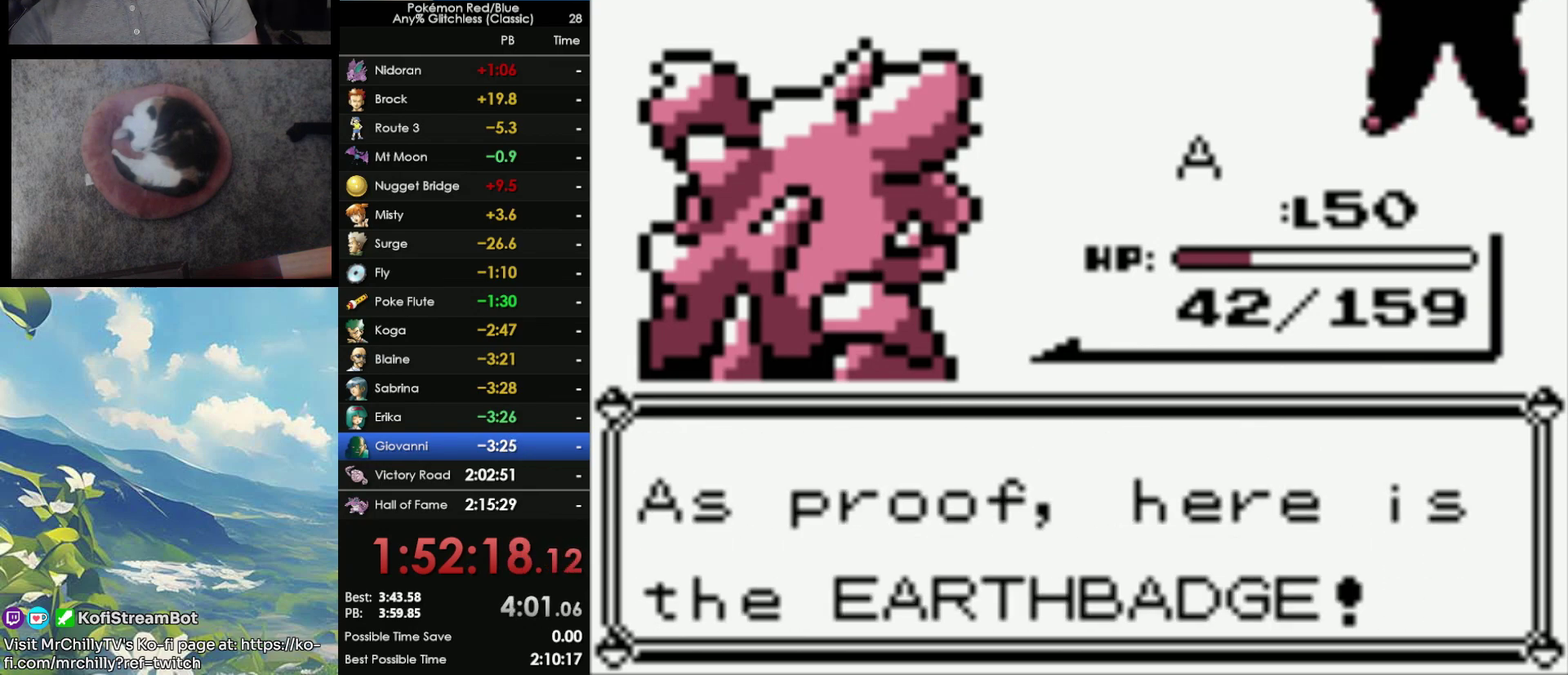
{"buttons": ["A"], "events": [[67, "A", "down"], [67, "B", "up"], [167, "A", "up"], [167, "B", "down"], [217, "A", "down"], [233, "B", "up"], [350, "A", "up"], [350, "B", "down"], [400, "A", "down"], [417, "B", "up"]]}
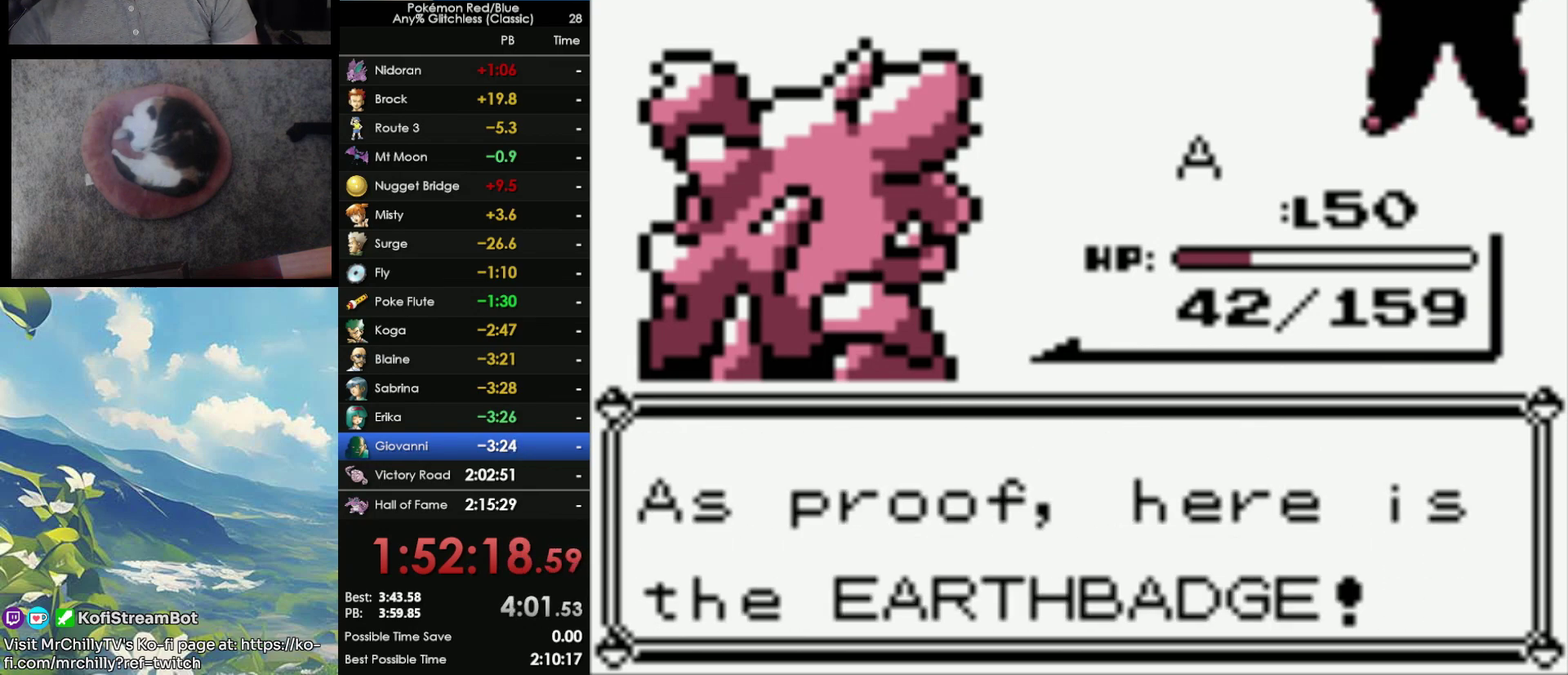
{"buttons": ["B"], "events": [[17, "A", "up"], [17, "B", "down"], [83, "A", "down"], [83, "B", "up"], [183, "A", "up"], [183, "B", "down"], [250, "A", "down"], [283, "B", "up"], [333, "A", "up"], [350, "B", "down"], [417, "A", "down"], [417, "B", "up"], [500, "A", "up"], [500, "B", "down"]]}
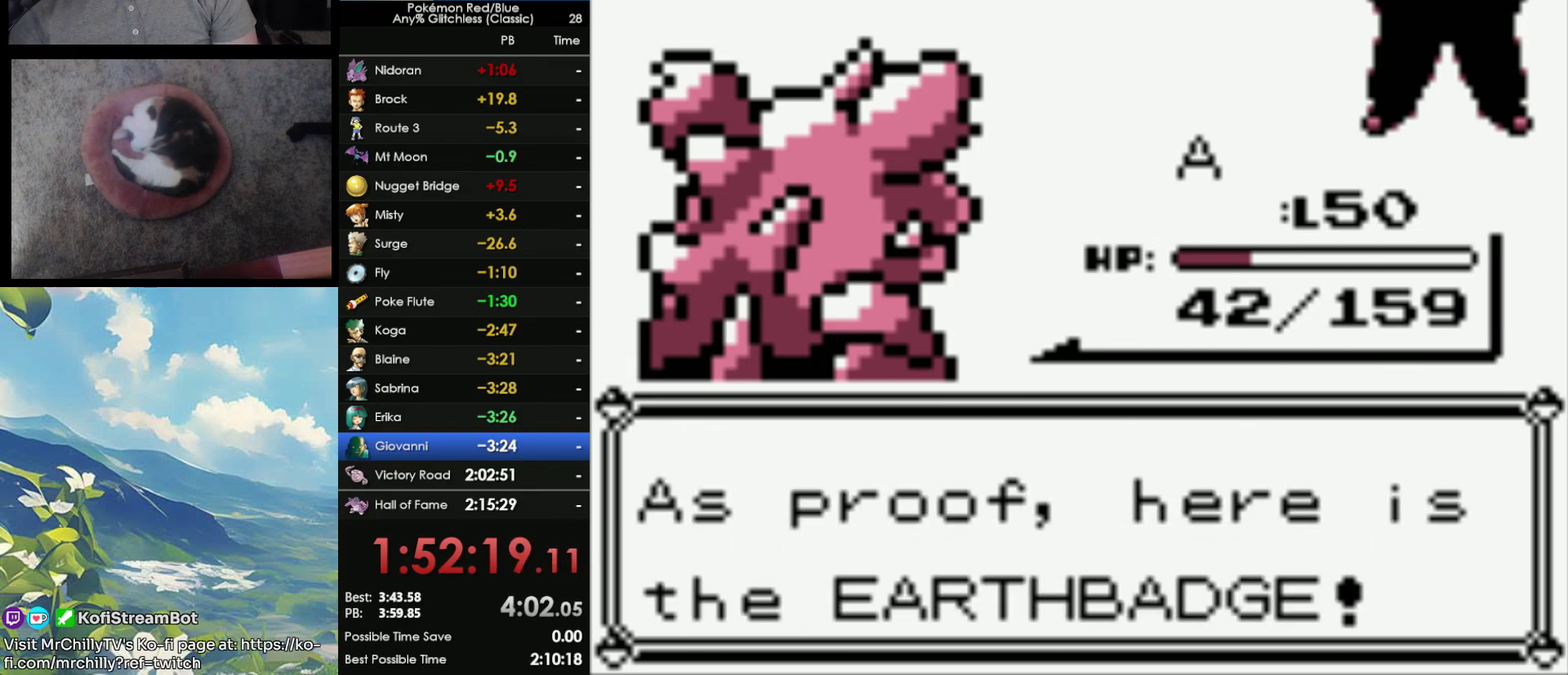
{"buttons": ["A"], "events": [[117, "A", "down"], [117, "B", "up"], [183, "A", "up"], [183, "B", "down"], [250, "A", "down"], [267, "B", "up"], [333, "A", "up"], [333, "B", "down"], [417, "A", "down"], [417, "B", "up"]]}
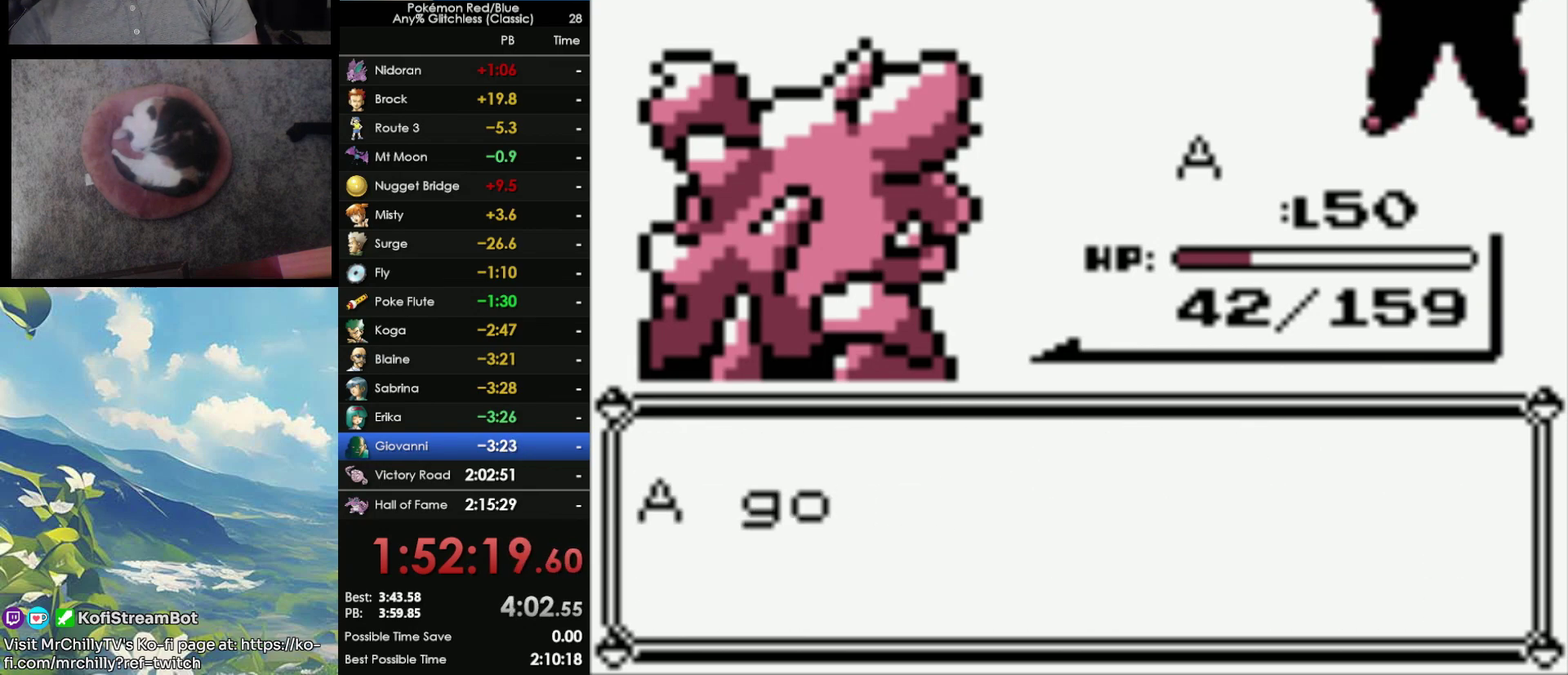
{"buttons": ["A"], "events": [[33, "A", "up"], [33, "B", "down"], [100, "A", "down"], [100, "B", "up"], [167, "A", "up"], [183, "B", "down"], [250, "A", "down"], [250, "B", "up"], [350, "A", "up"], [350, "B", "down"], [417, "A", "down"], [433, "B", "up"]]}
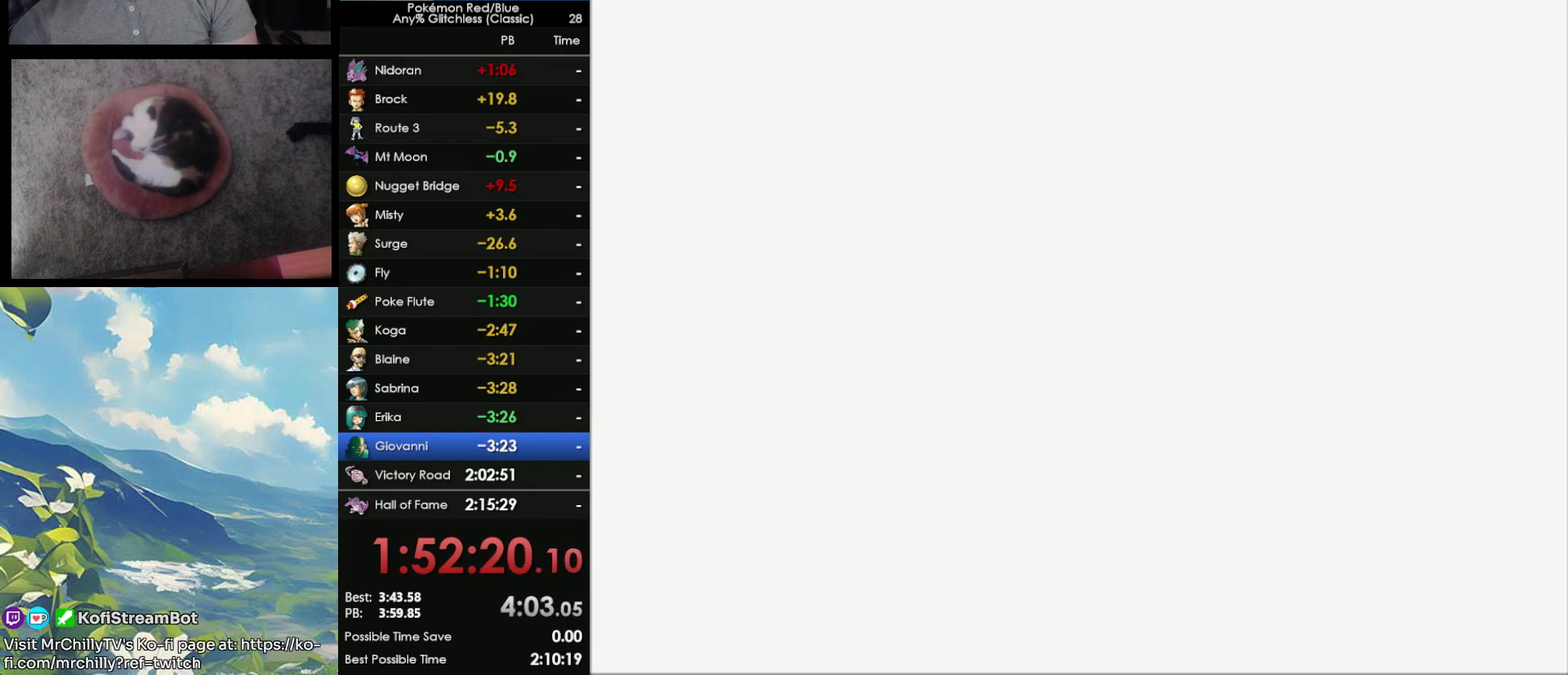
{"buttons": [], "events": [[33, "A", "up"], [33, "B", "down"], [100, "A", "down"], [100, "B", "up"], [183, "A", "up"]]}
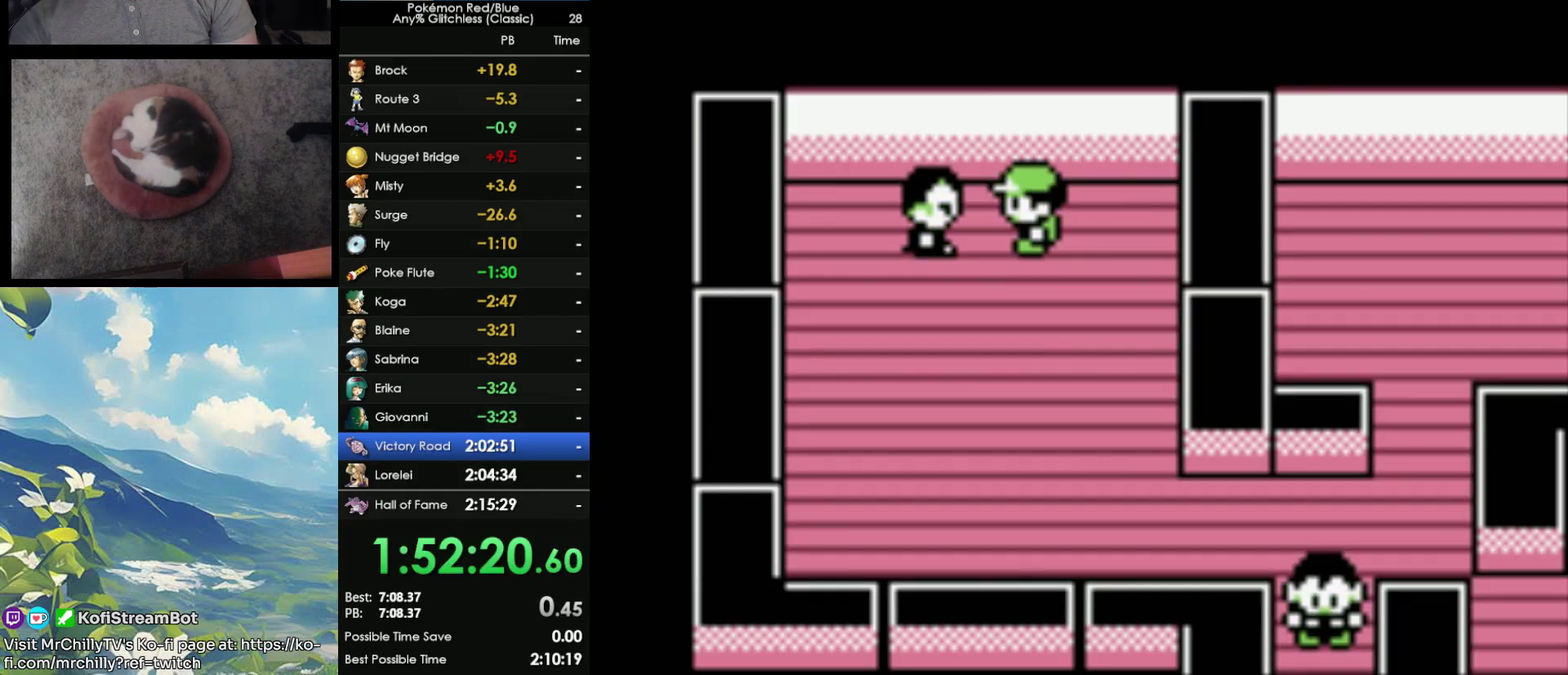
{"buttons": ["A", "B"], "events": [[300, "B", "down"], [350, "A", "down"], [350, "B", "up"], [467, "B", "down"]]}
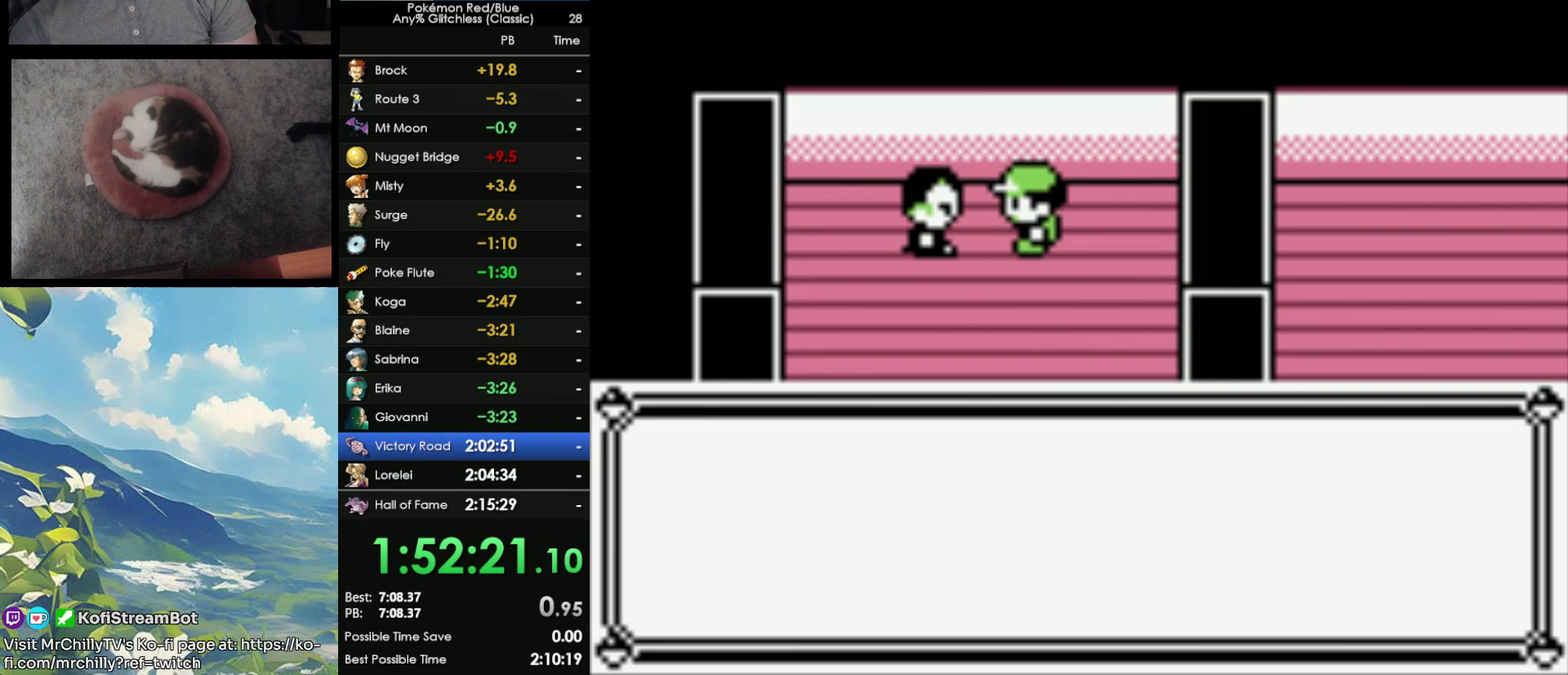
{"buttons": ["A", "B"], "events": [[17, "B", "up"], [50, "A", "up"], [167, "A", "down"], [267, "A", "up"], [267, "B", "down"], [333, "A", "down"], [333, "B", "up"], [417, "A", "up"], [417, "B", "down"], [483, "A", "down"]]}
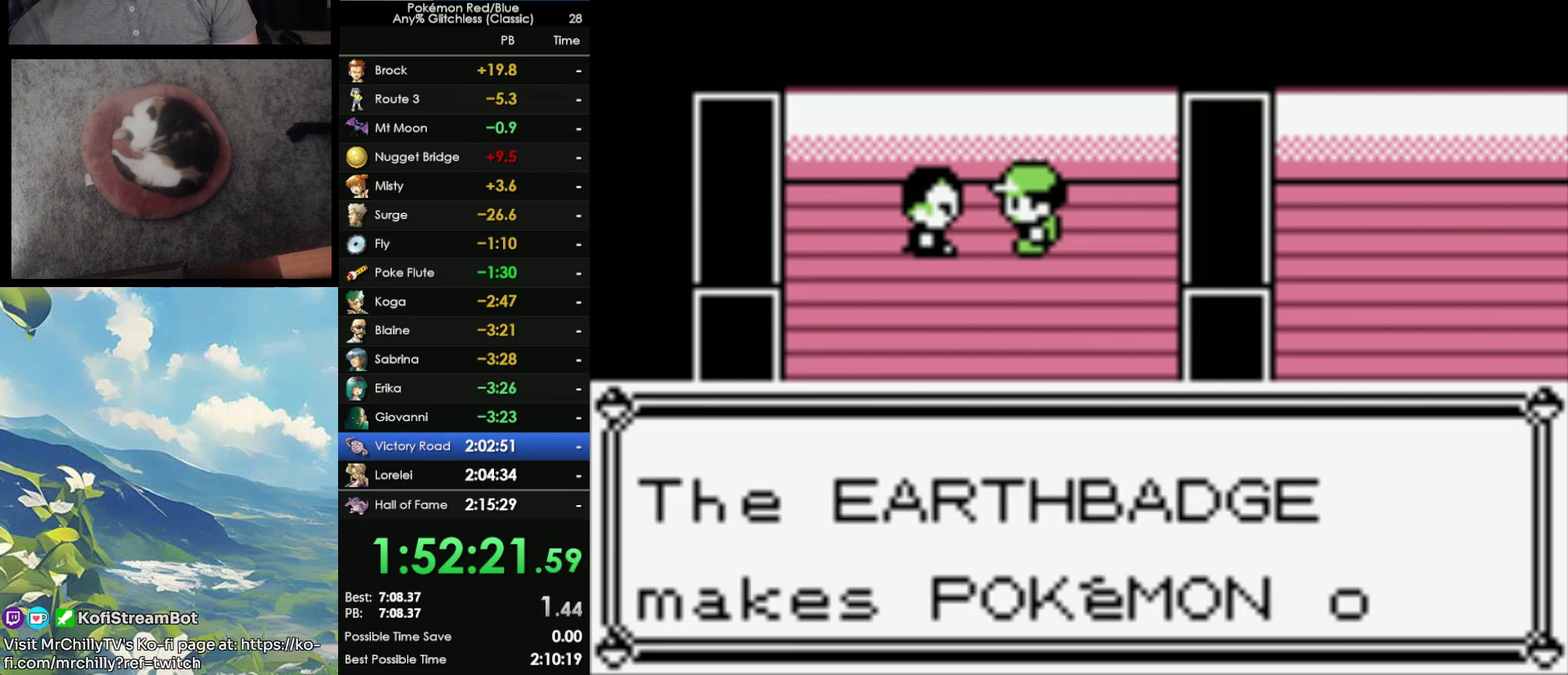
{"buttons": ["A"], "events": [[17, "B", "up"], [67, "A", "up"], [67, "B", "down"], [133, "A", "down"], [167, "B", "up"], [217, "A", "up"], [233, "B", "down"], [317, "A", "down"], [317, "B", "up"], [383, "A", "up"], [383, "B", "down"], [483, "A", "down"], [483, "B", "up"]]}
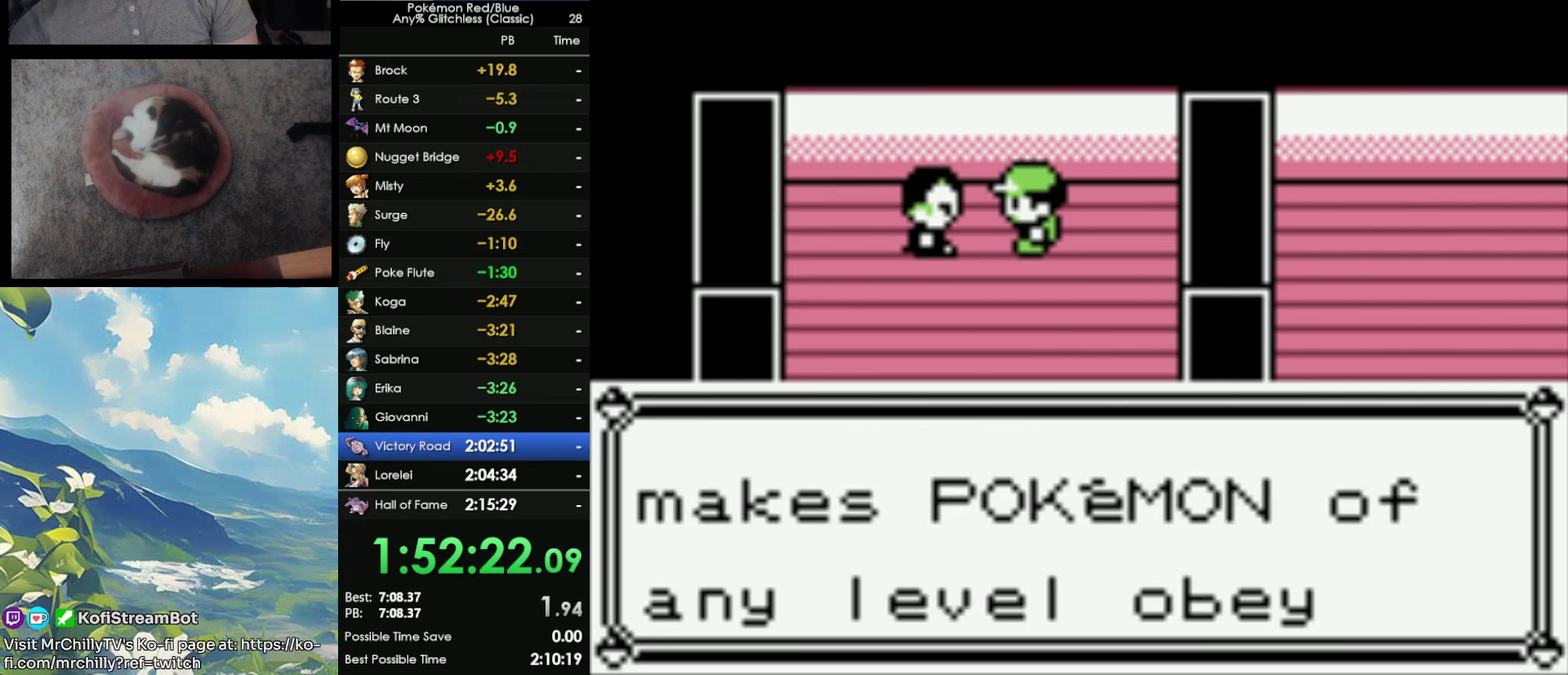
{"buttons": ["A"], "events": [[67, "A", "up"], [67, "B", "down"], [133, "A", "down"], [133, "B", "up"], [233, "A", "up"], [233, "B", "down"], [283, "A", "down"], [317, "B", "up"], [400, "A", "up"], [400, "B", "down"], [450, "A", "down"], [467, "B", "up"]]}
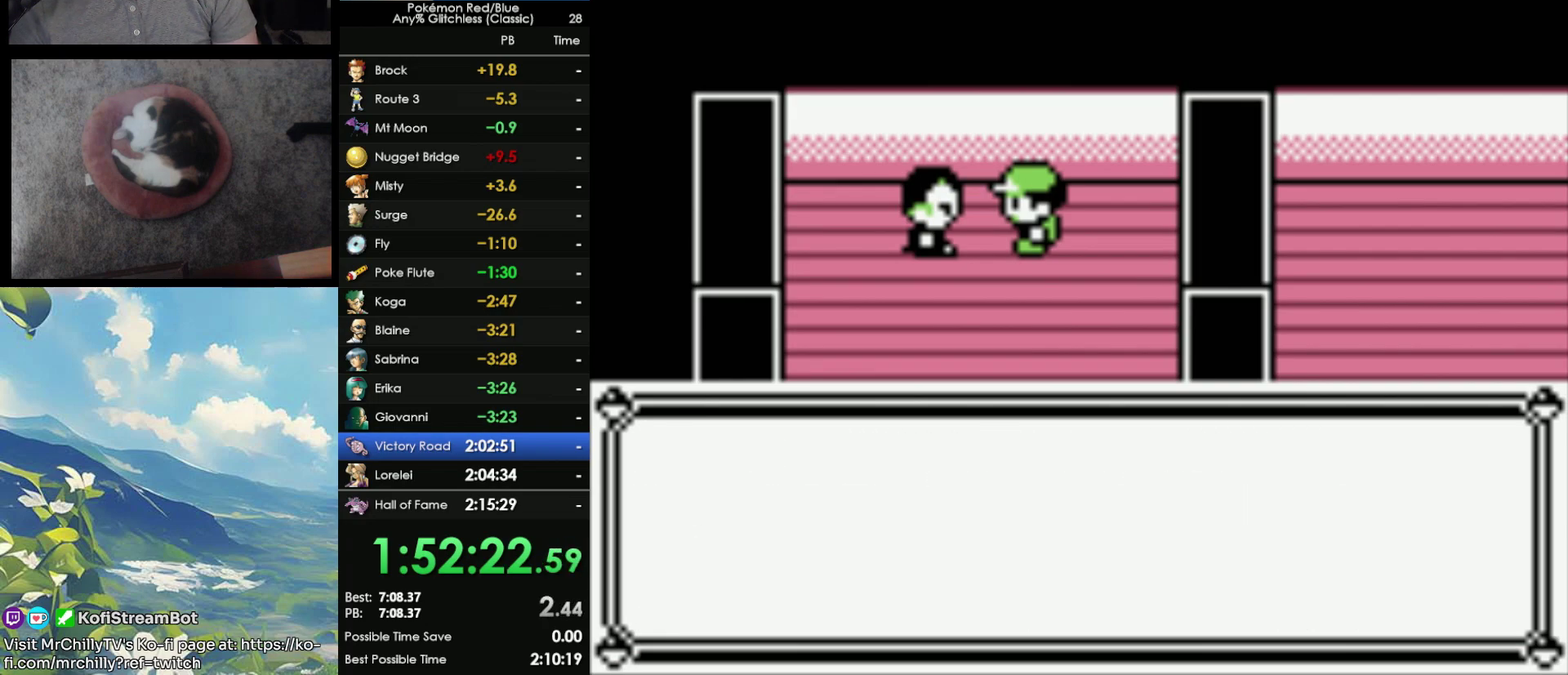
{"buttons": ["A"], "events": [[67, "A", "up"], [67, "B", "down"], [117, "A", "down"], [133, "B", "up"], [217, "A", "up"], [217, "B", "down"], [300, "A", "down"], [300, "B", "up"], [367, "A", "up"], [367, "B", "down"], [433, "A", "down"], [467, "B", "up"]]}
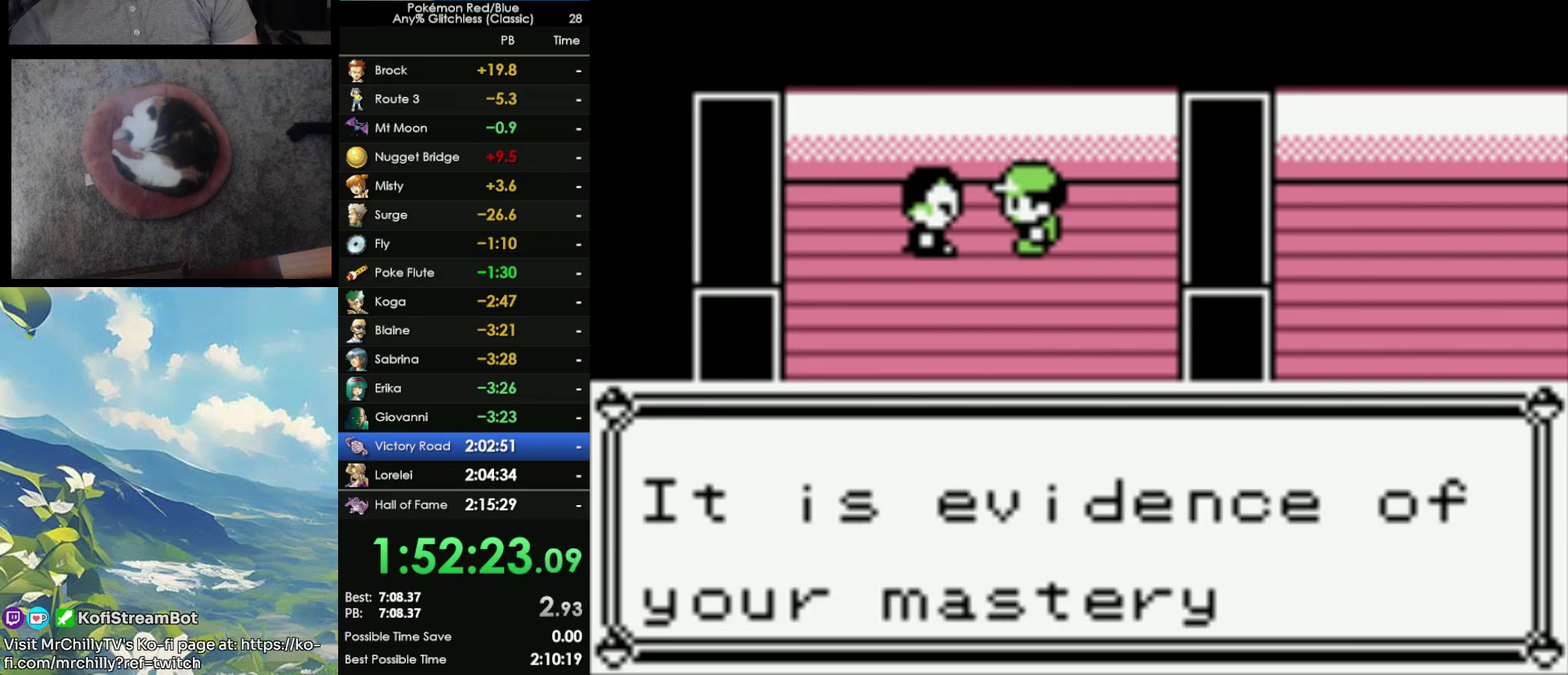
{"buttons": ["A"], "events": [[50, "A", "up"], [50, "B", "down"], [133, "A", "down"], [133, "B", "up"], [217, "A", "up"], [217, "B", "down"], [283, "A", "down"], [283, "B", "up"], [350, "A", "up"], [367, "B", "down"], [433, "A", "down"], [433, "B", "up"]]}
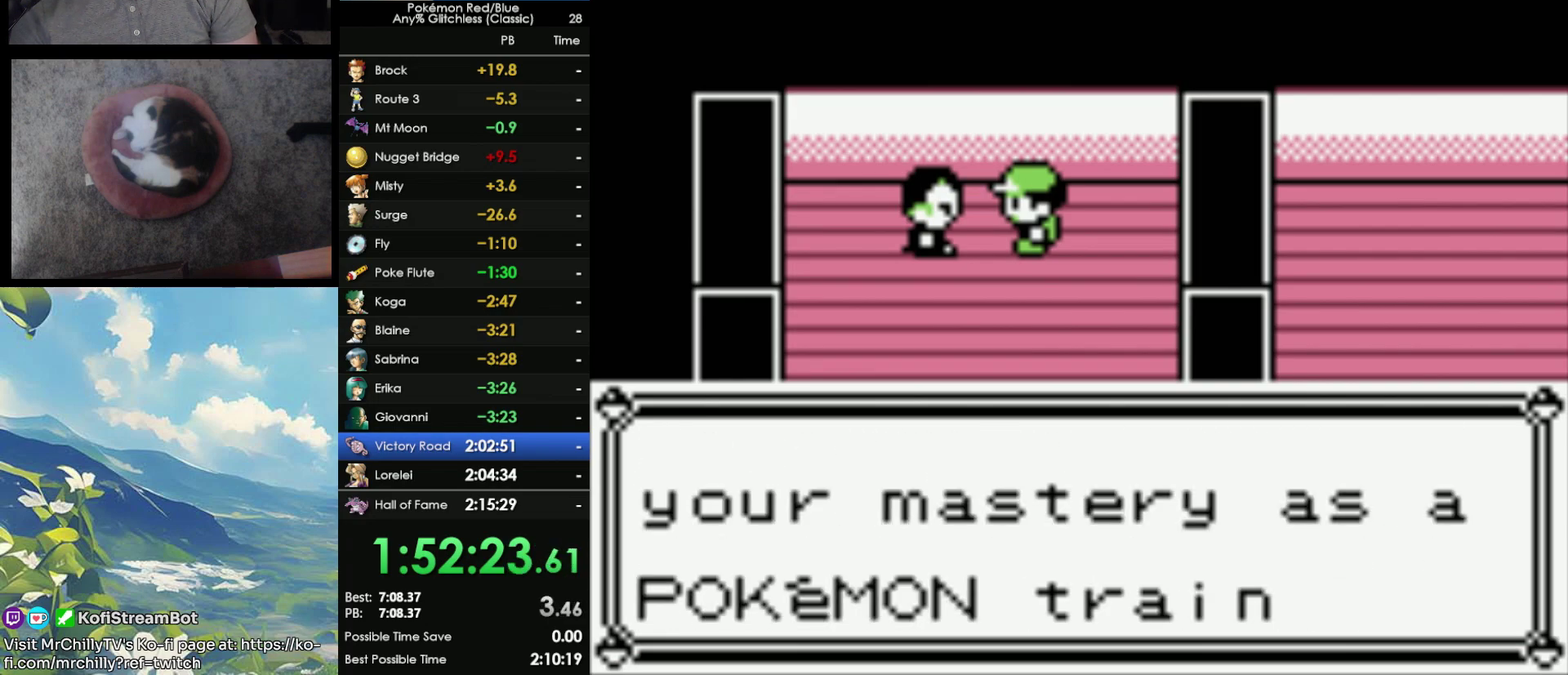
{"buttons": [], "events": [[50, "A", "up"], [50, "B", "down"], [117, "A", "down"], [117, "B", "up"], [183, "A", "up"], [217, "B", "down"], [283, "A", "down"], [433, "A", "up"], [483, "B", "up"]]}
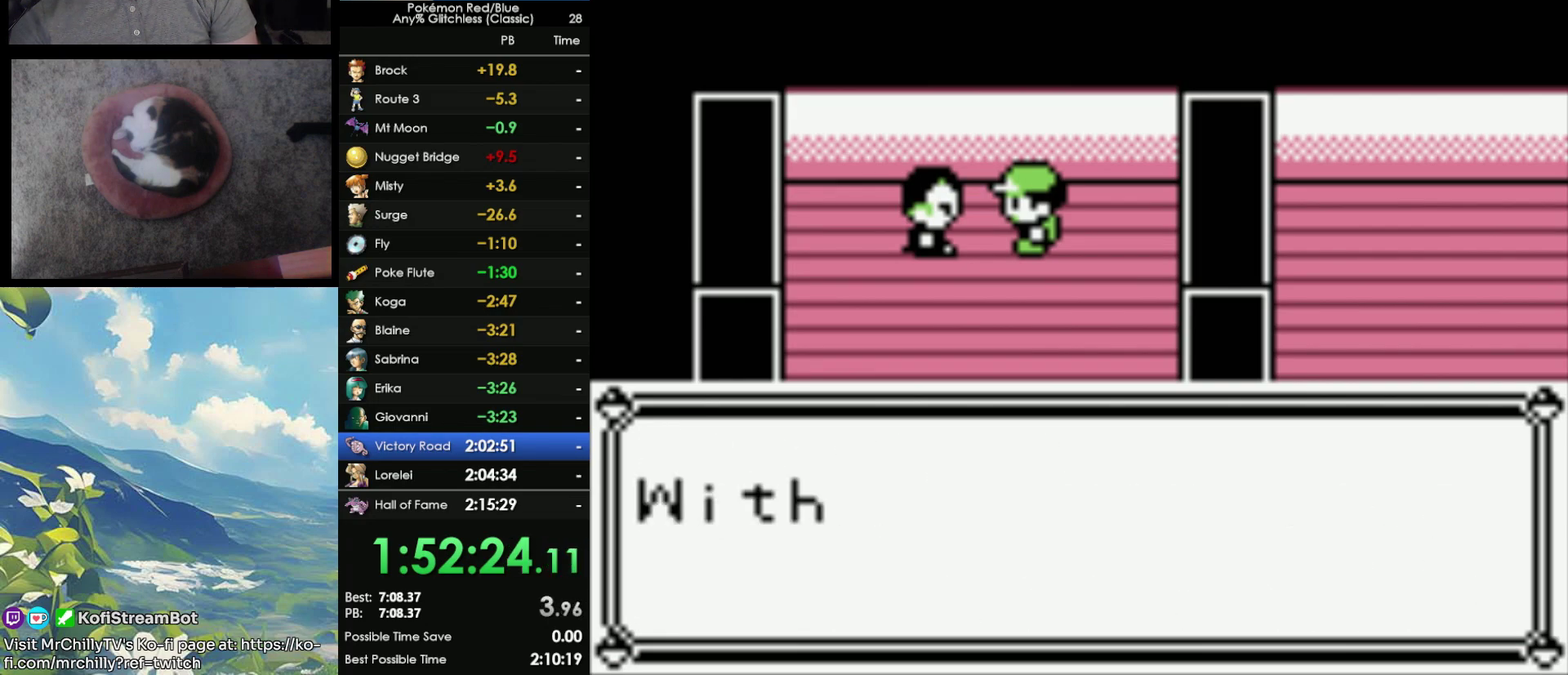
{"buttons": ["A"], "events": [[17, "A", "down"], [67, "A", "up"], [67, "B", "down"], [167, "A", "down"], [167, "B", "up"], [250, "A", "up"], [250, "B", "down"], [333, "A", "down"], [333, "B", "up"], [383, "A", "up"], [400, "B", "down"], [467, "A", "down"], [483, "B", "up"]]}
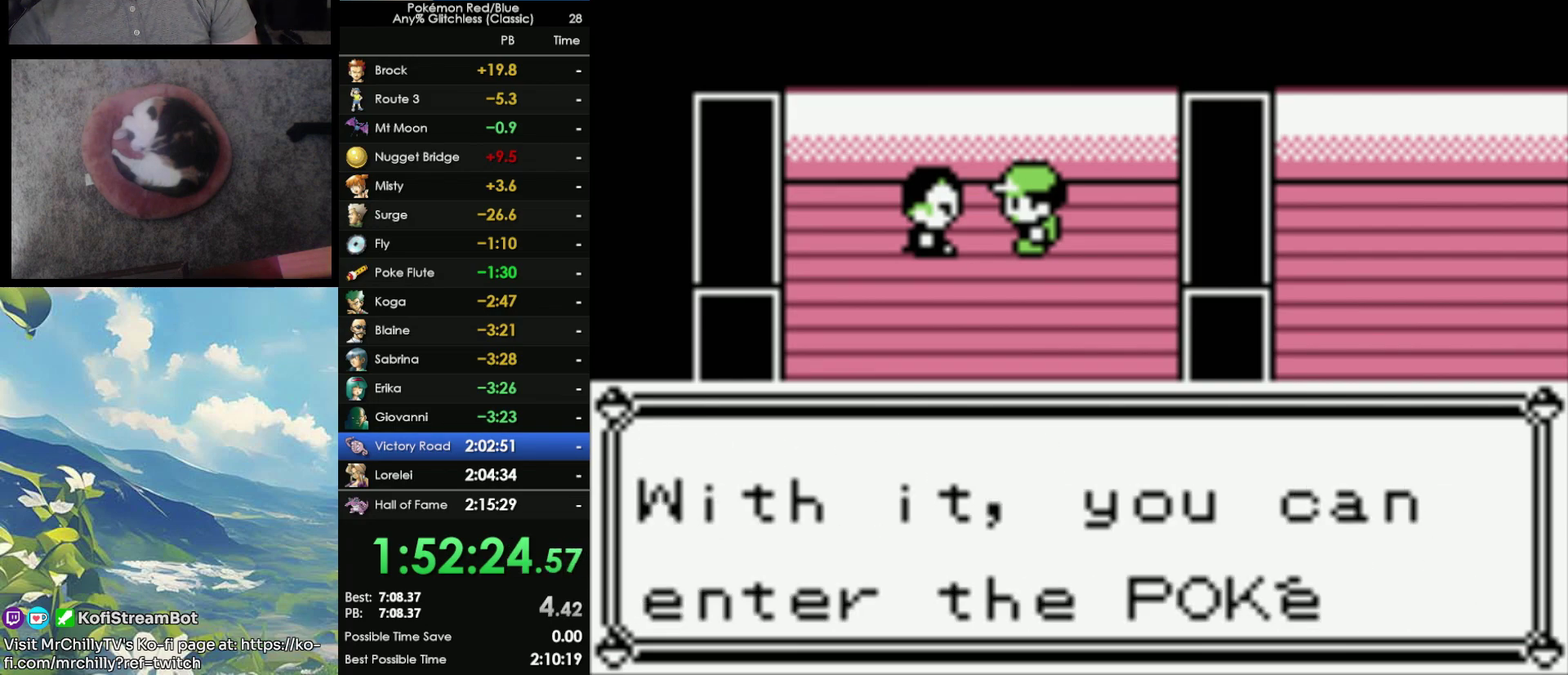
{"buttons": ["A", "B"], "events": [[100, "A", "up"], [100, "B", "down"], [150, "A", "down"], [167, "B", "up"], [250, "A", "up"], [250, "B", "down"], [333, "A", "down"], [333, "B", "up"], [400, "A", "up"], [400, "B", "down"], [500, "A", "down"]]}
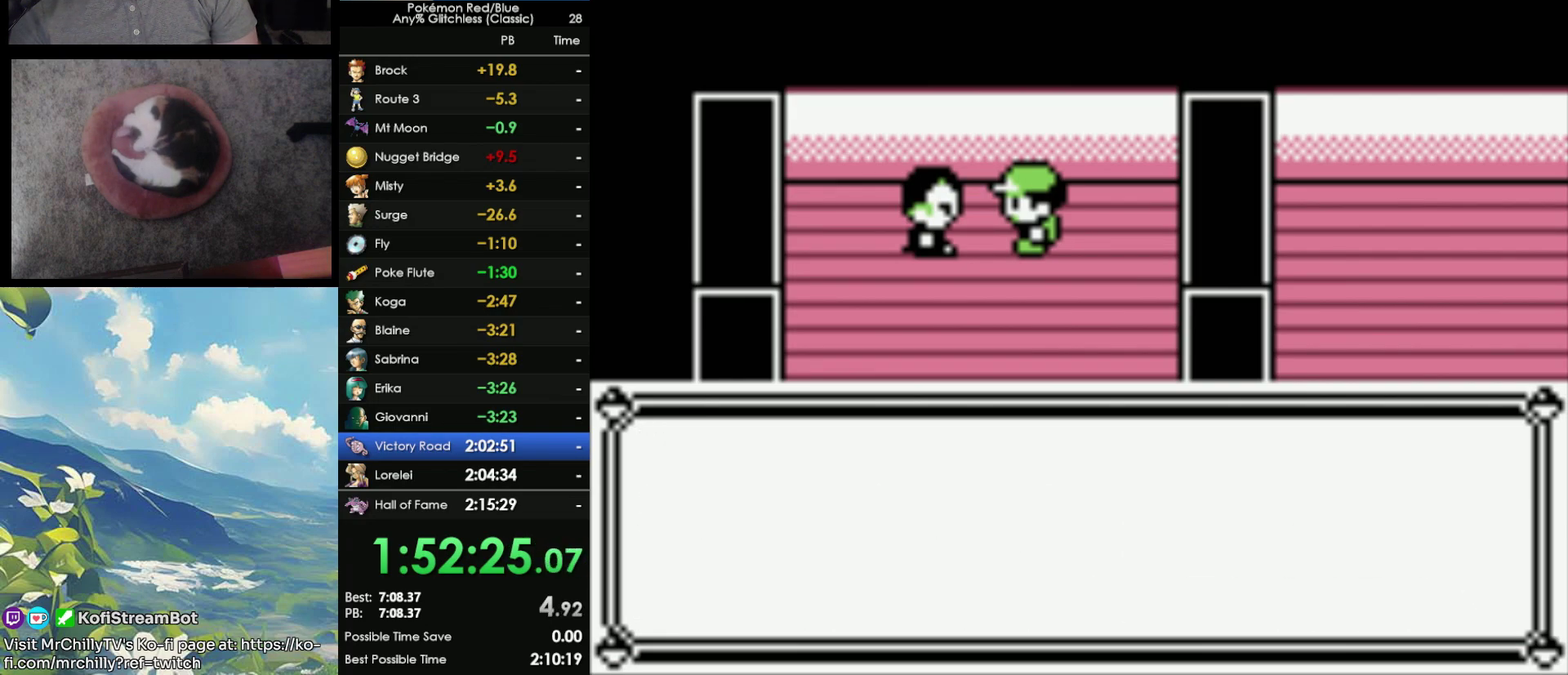
{"buttons": ["A"], "events": [[17, "B", "up"], [83, "A", "up"], [83, "B", "down"], [150, "A", "down"], [183, "B", "up"], [400, "A", "up"], [400, "B", "down"], [467, "A", "down"], [467, "B", "up"]]}
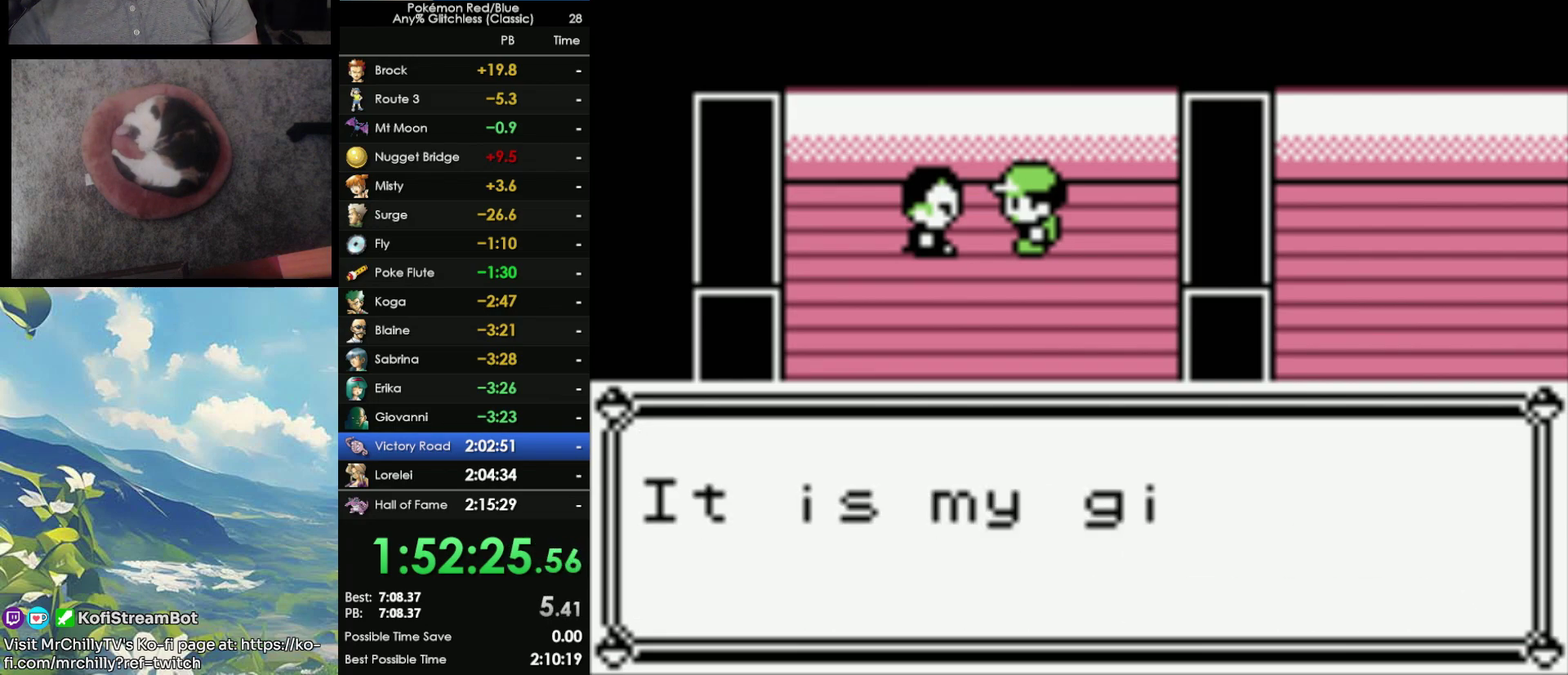
{"buttons": ["A"], "events": [[67, "A", "up"], [67, "B", "down"], [133, "A", "down"], [133, "B", "up"], [233, "A", "up"], [233, "B", "down"], [350, "A", "down"], [350, "B", "up"], [400, "B", "down"], [500, "B", "up"]]}
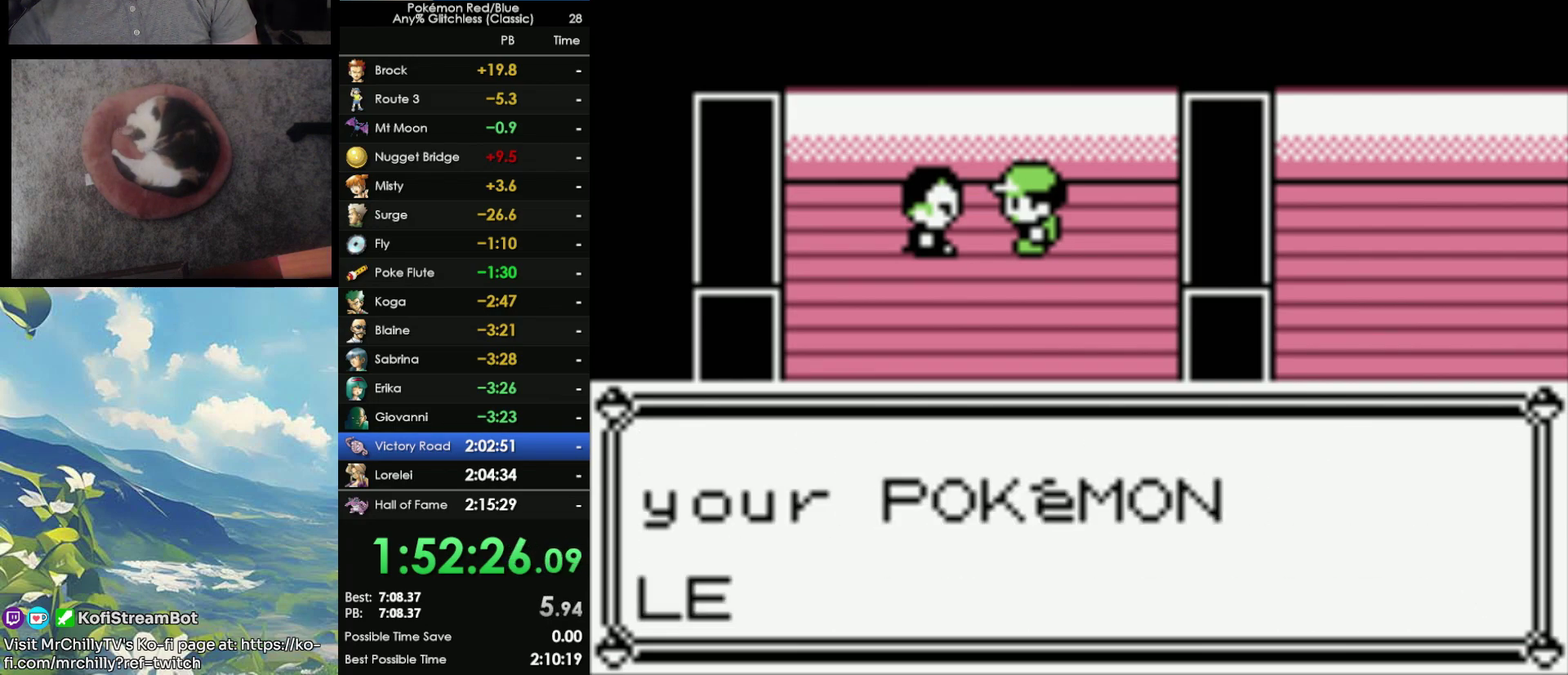
{"buttons": ["B"], "events": [[100, "A", "up"], [100, "B", "down"], [167, "A", "down"], [200, "B", "up"], [267, "B", "down"], [300, "A", "up"], [367, "A", "down"], [367, "B", "up"], [433, "A", "up"], [483, "B", "down"]]}
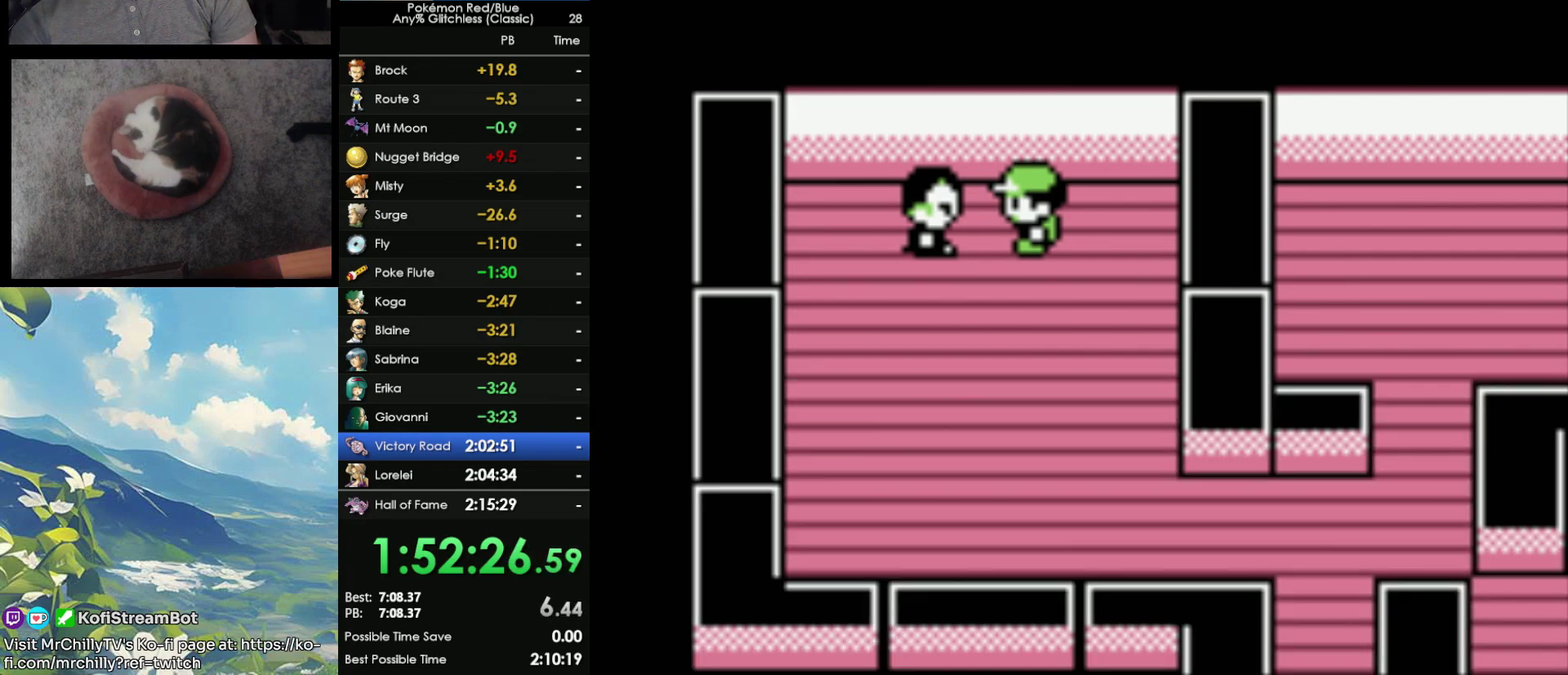
{"buttons": [], "events": [[33, "B", "up"]]}